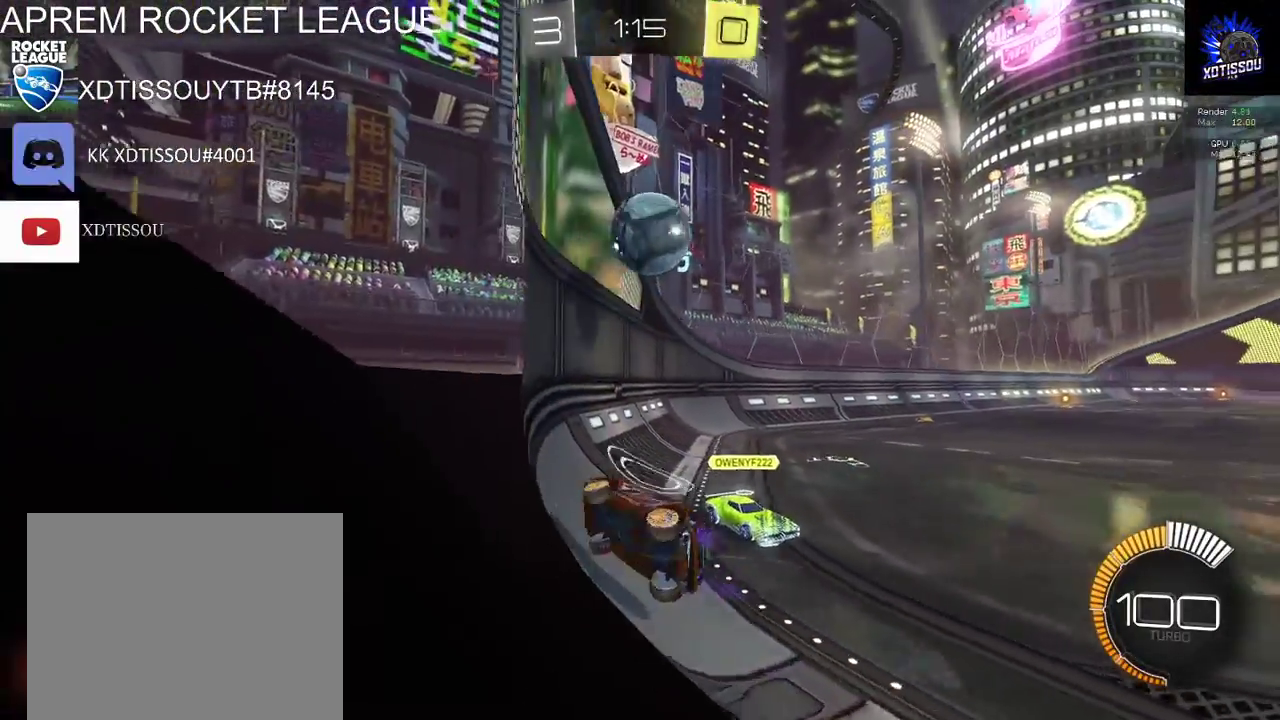
Gameplay with a controller (Xbox layout); each line is a JSON object with the inputs held at the frame after it. "events" lists button and stick changes between this image and that frame as [ms after this image, input, new state], when the widget could be followed in between.
{"buttons": ["R2"], "left_stick": "right", "right_stick": "center"}
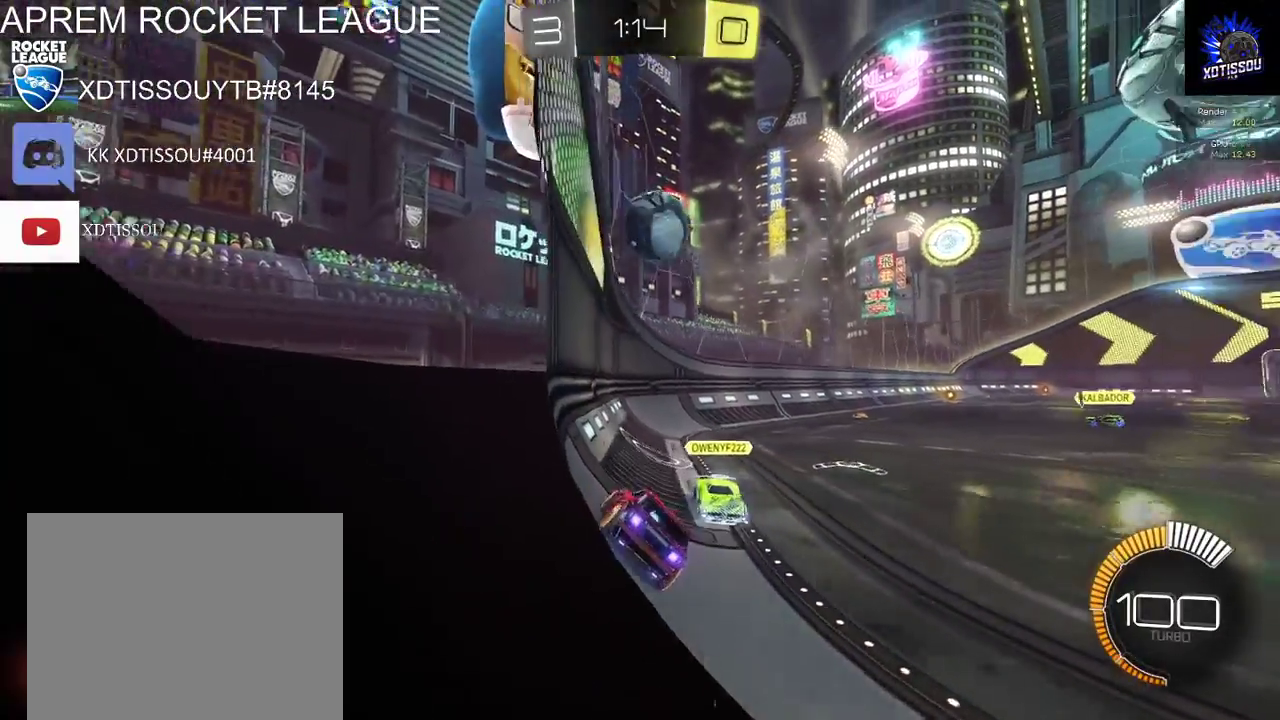
{"buttons": ["R2"], "left_stick": "center", "right_stick": "center"}
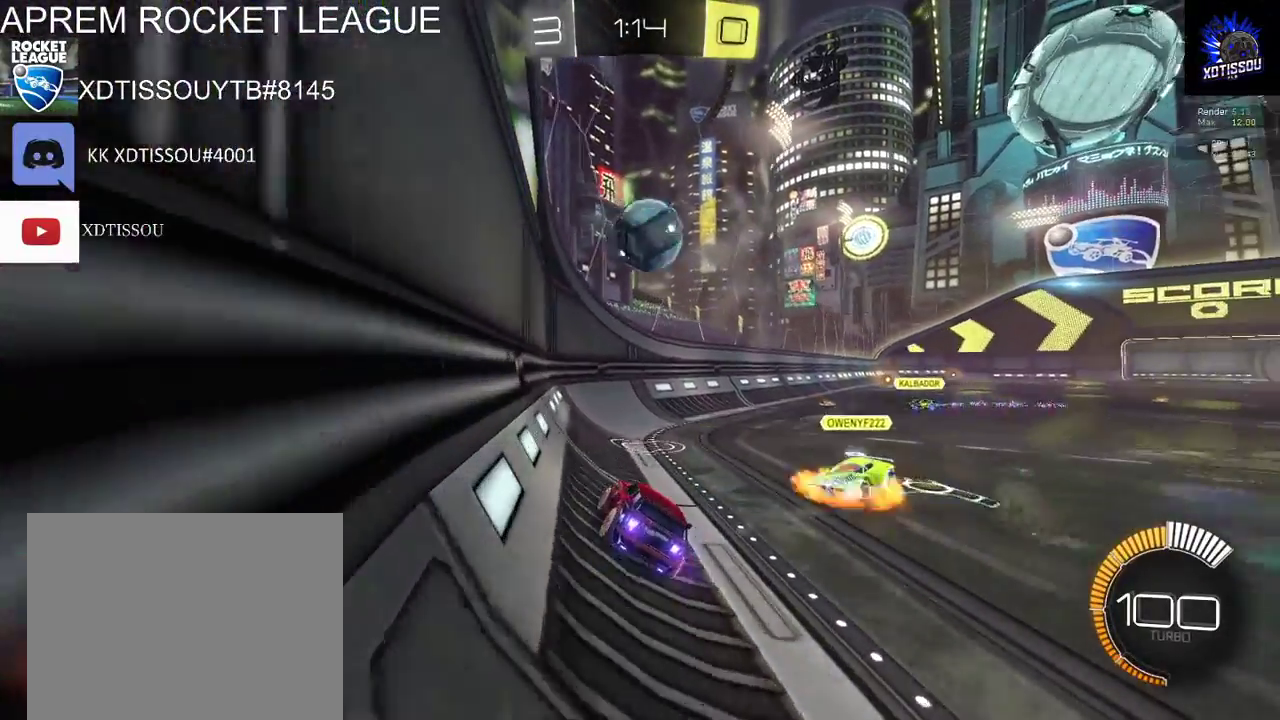
{"buttons": ["R2"], "left_stick": "down", "right_stick": "center", "events": [[200, "left_stick", "down-right"], [280, "A", "down"], [300, "left_stick", "down"], [400, "A", "up"]]}
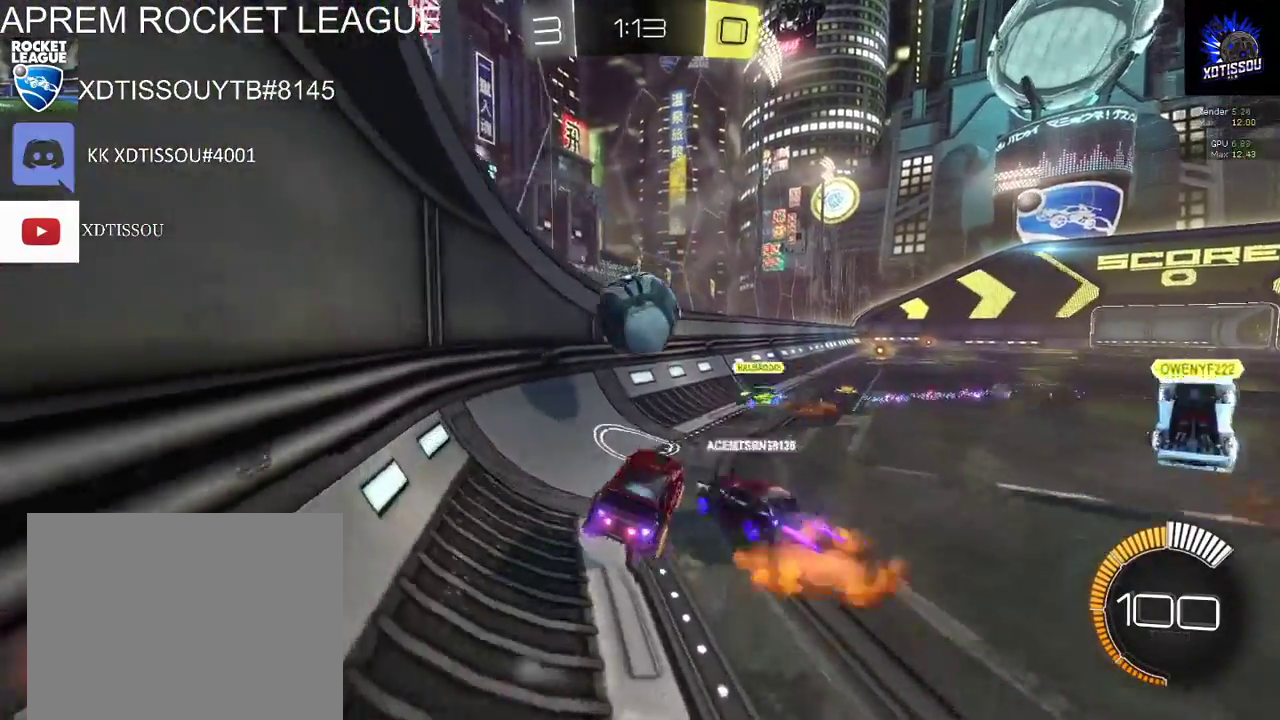
{"buttons": ["R2"], "left_stick": "right", "right_stick": "center", "events": [[60, "left_stick", "down-left"], [240, "left_stick", "center"], [460, "left_stick", "right"]]}
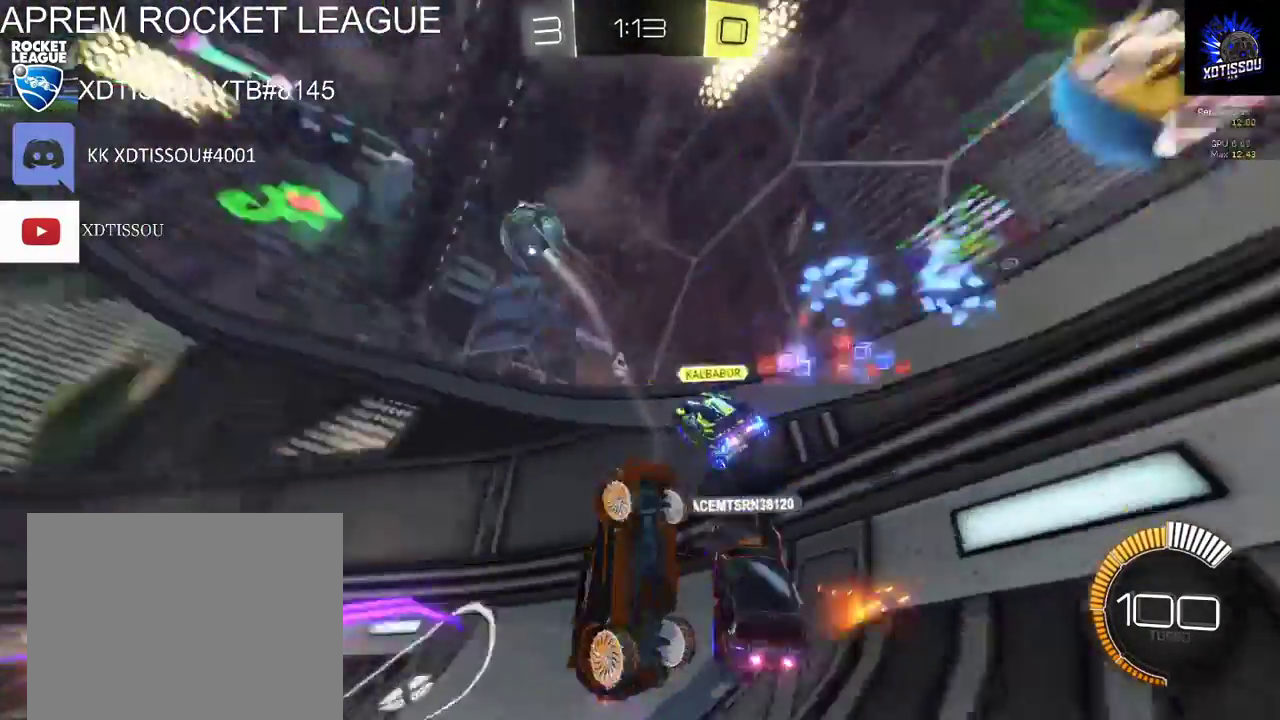
{"buttons": ["R2"], "left_stick": "right", "right_stick": "center", "events": []}
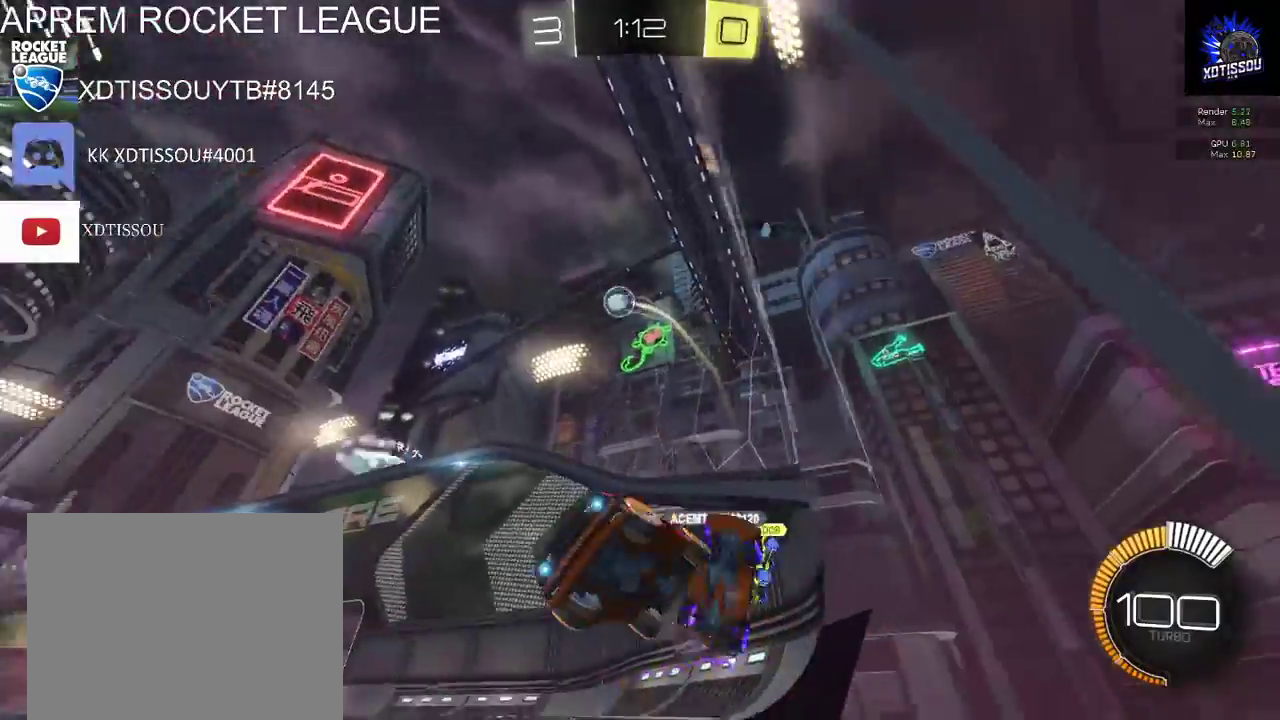
{"buttons": ["R2"], "left_stick": "right", "right_stick": "center", "events": []}
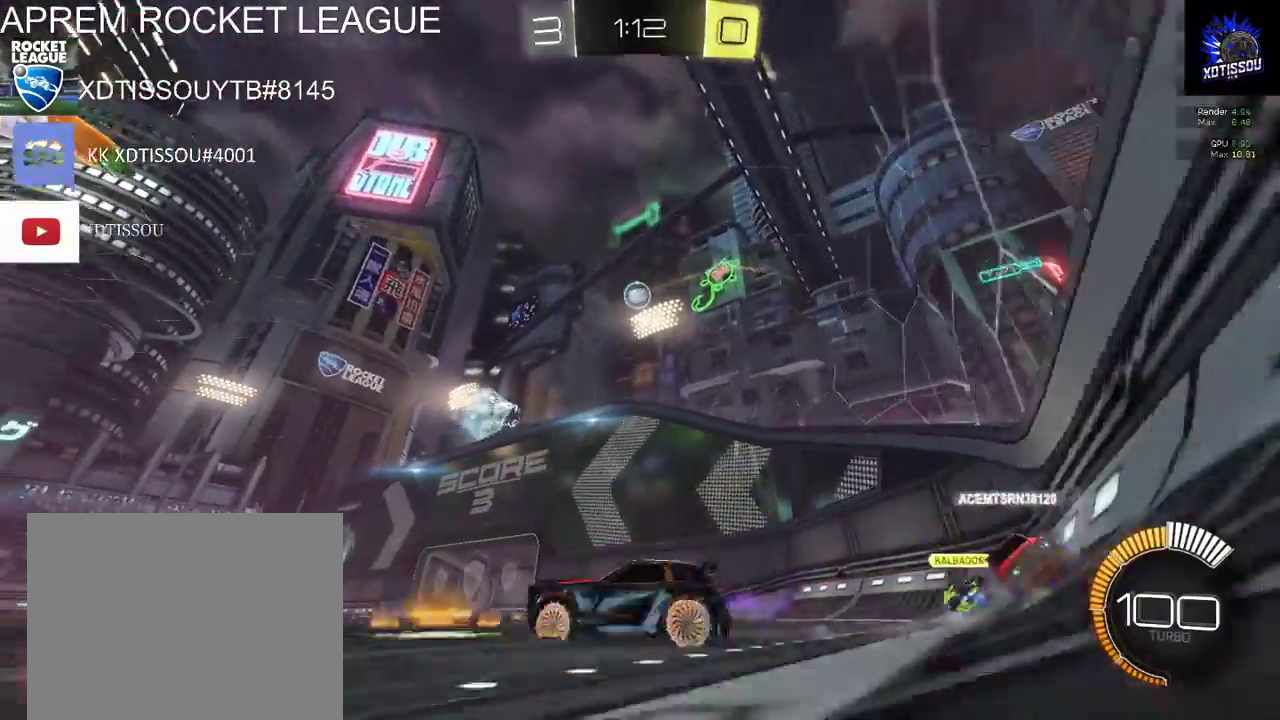
{"buttons": ["B", "R2"], "left_stick": "right", "right_stick": "center", "events": [[180, "B", "down"]]}
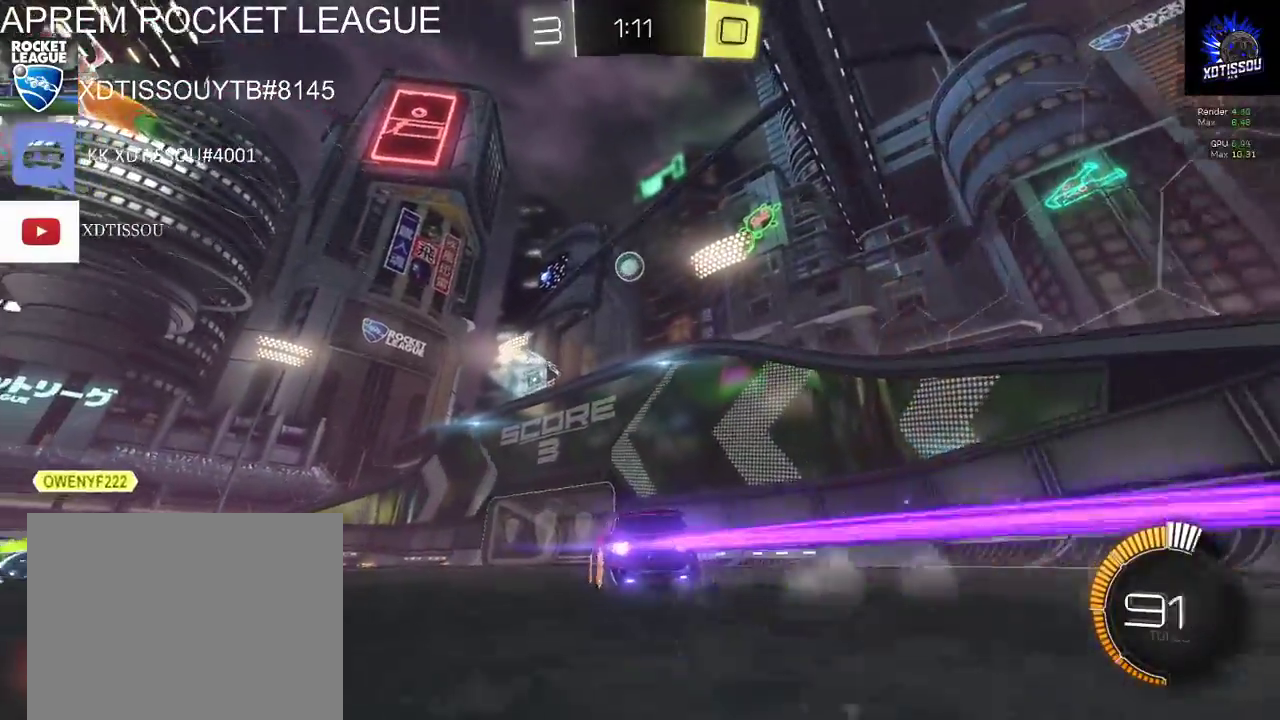
{"buttons": ["B", "R2"], "left_stick": "left", "right_stick": "center"}
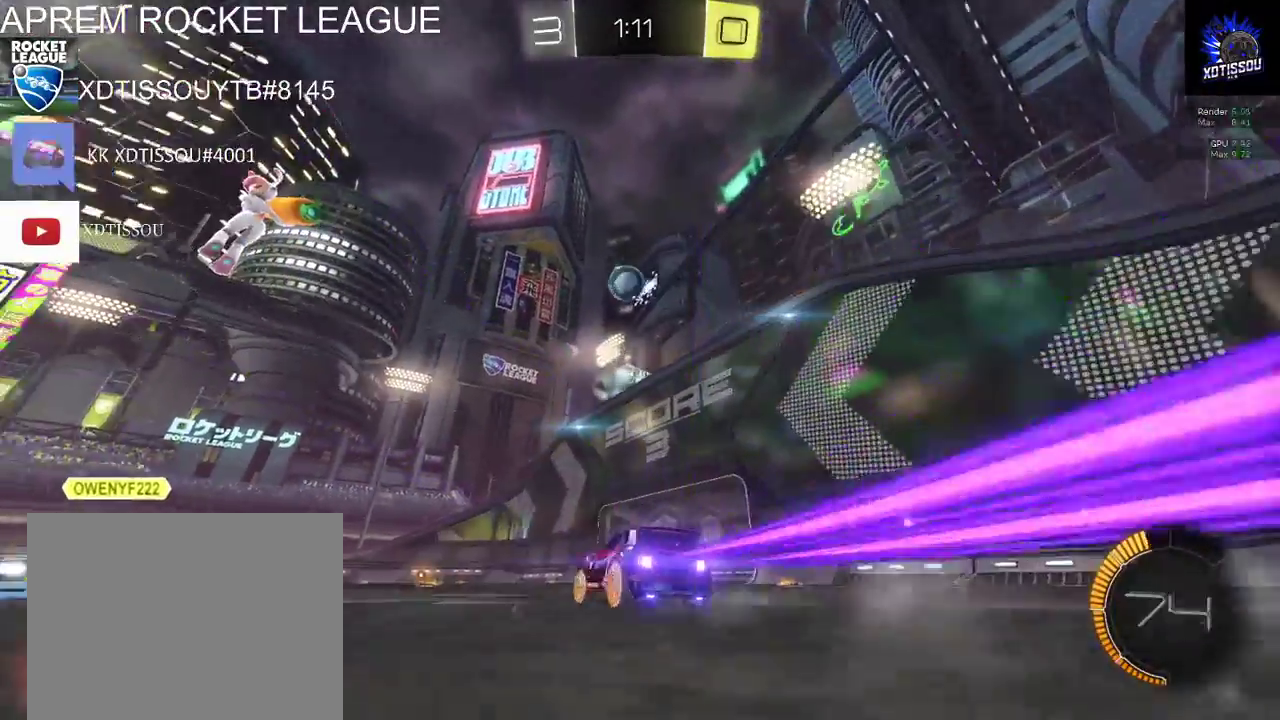
{"buttons": ["B", "R2"], "left_stick": "right", "right_stick": "center", "events": [[260, "left_stick", "up"], [320, "left_stick", "up-right"], [500, "left_stick", "right"]]}
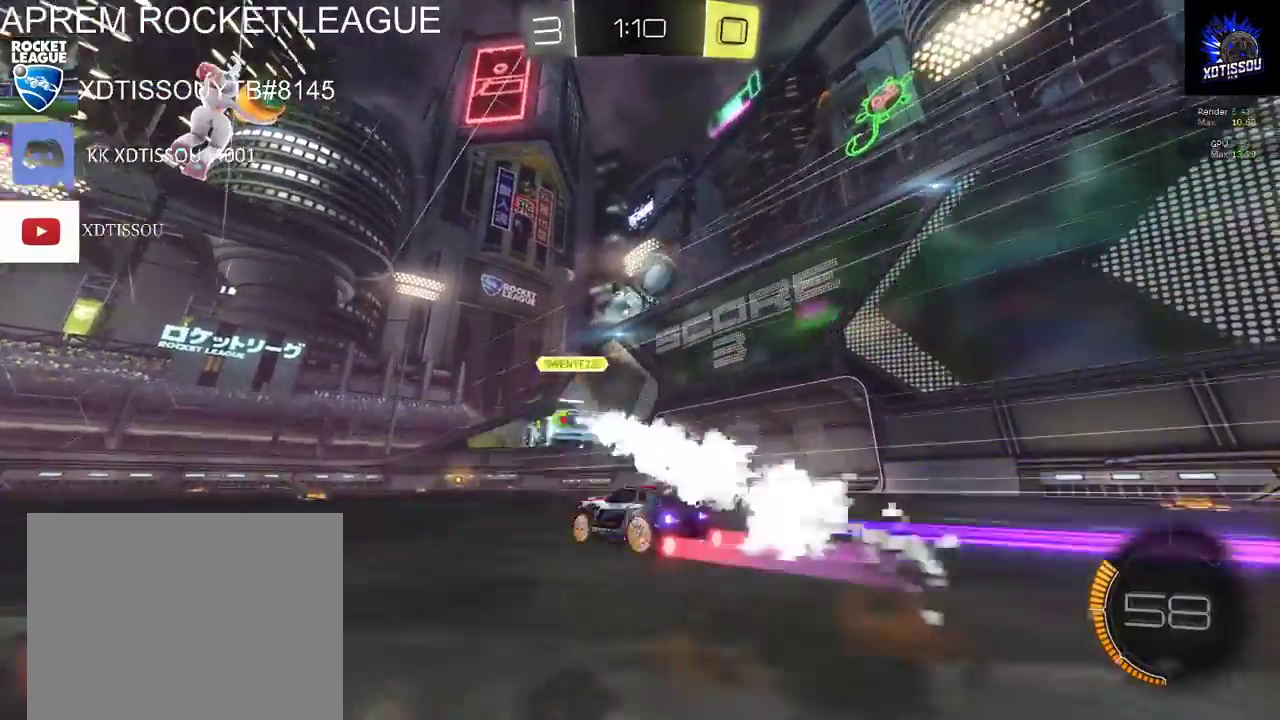
{"buttons": [], "left_stick": "right", "right_stick": "center", "events": [[160, "B", "up"], [200, "R2", "up"]]}
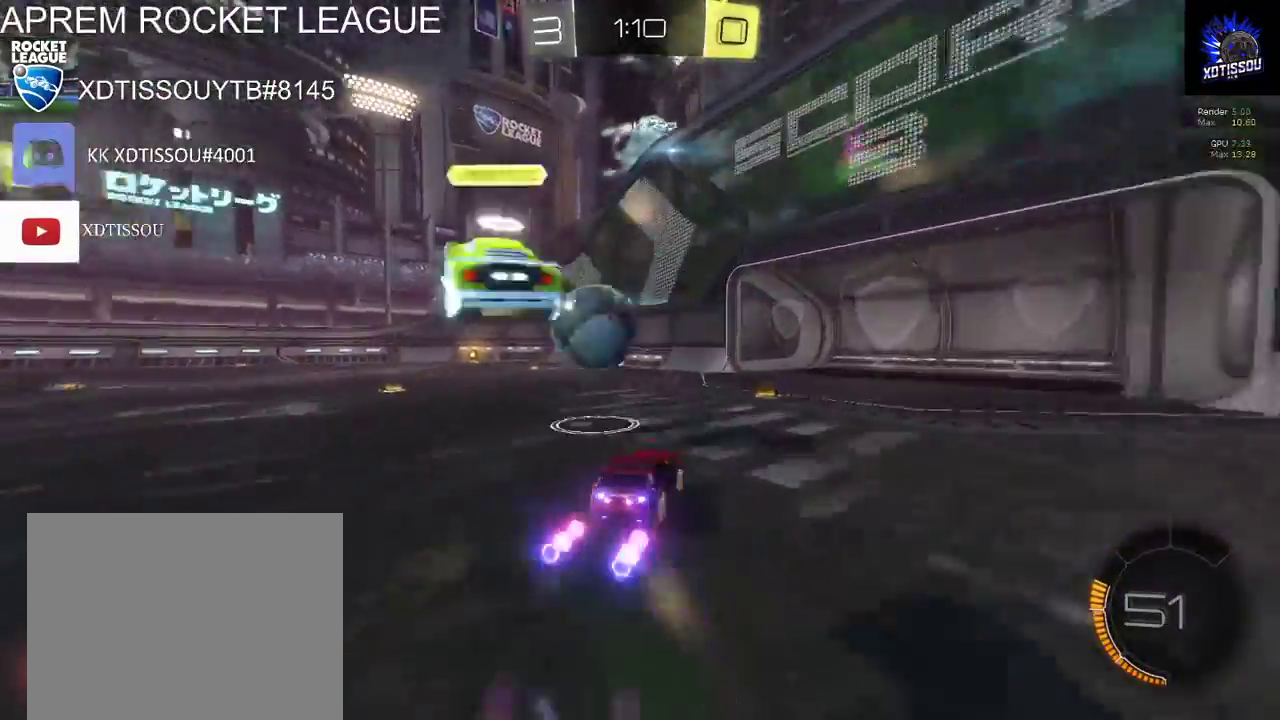
{"buttons": [], "left_stick": "left", "right_stick": "center", "events": [[120, "left_stick", "center"], [220, "left_stick", "up-left"], [440, "left_stick", "left"]]}
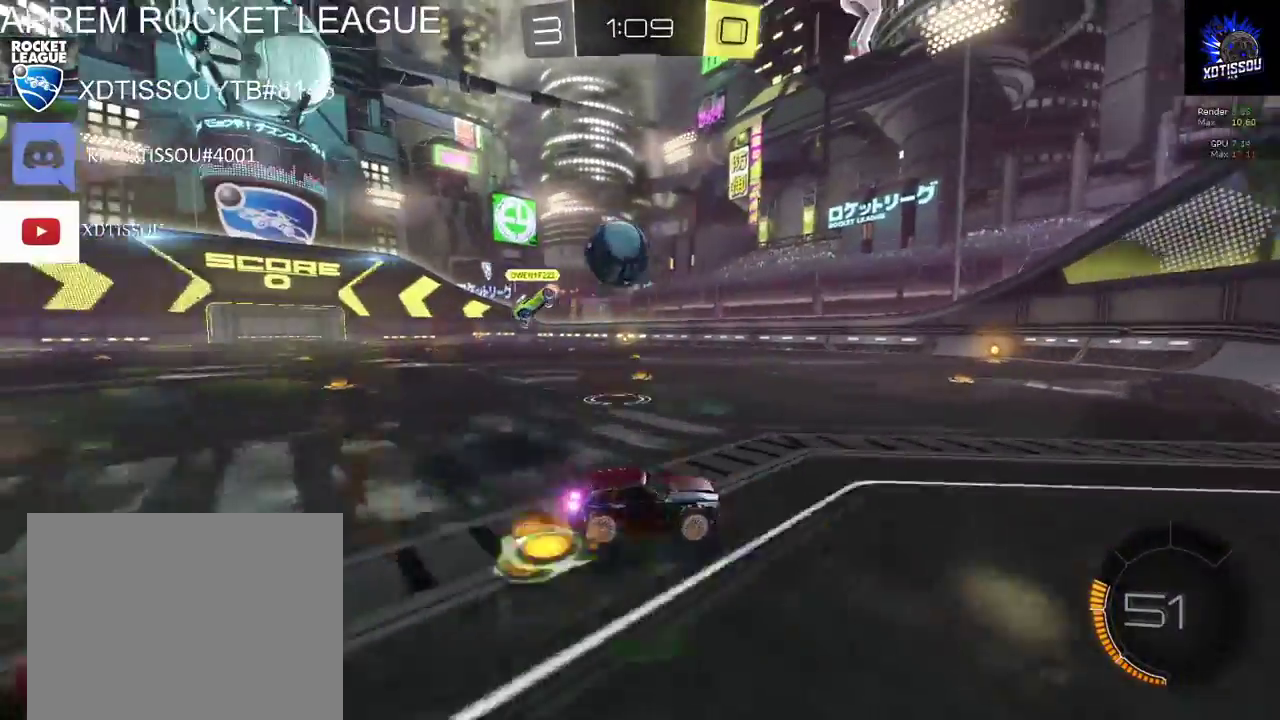
{"buttons": ["B", "R2"], "left_stick": "left", "right_stick": "center", "events": [[200, "R2", "down"], [200, "left_stick", "center"], [400, "left_stick", "left"], [420, "B", "down"]]}
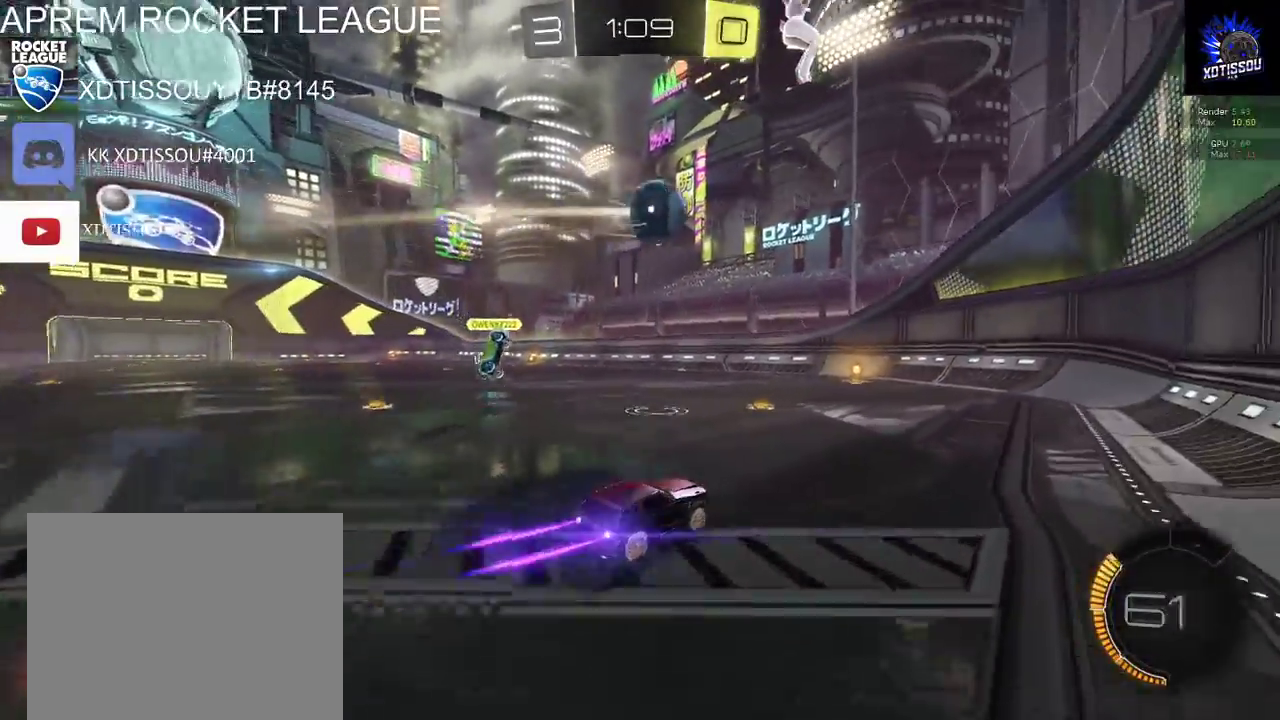
{"buttons": ["B", "R2"], "left_stick": "left", "right_stick": "center", "events": [[100, "left_stick", "center"], [280, "left_stick", "right"], [360, "left_stick", "center"], [500, "left_stick", "left"]]}
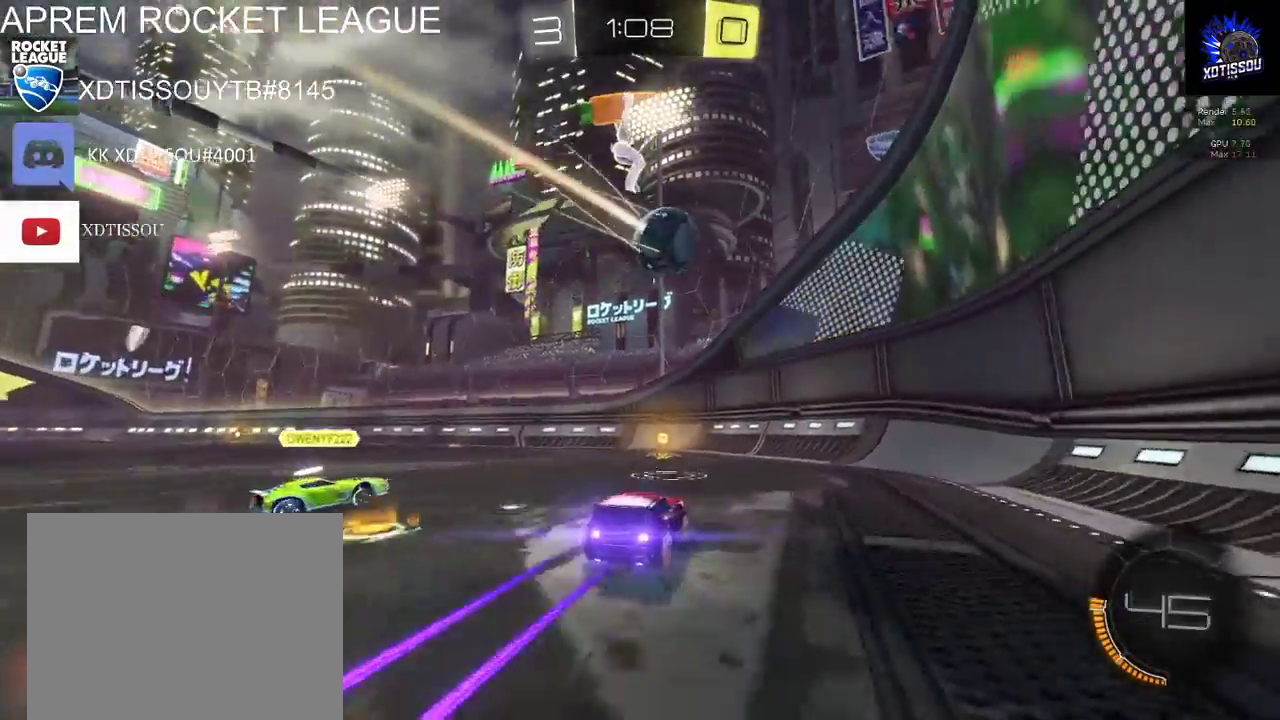
{"buttons": [], "left_stick": "center", "right_stick": "center", "events": [[120, "left_stick", "center"], [240, "B", "up"], [300, "R2", "up"], [300, "left_stick", "left"], [480, "left_stick", "center"]]}
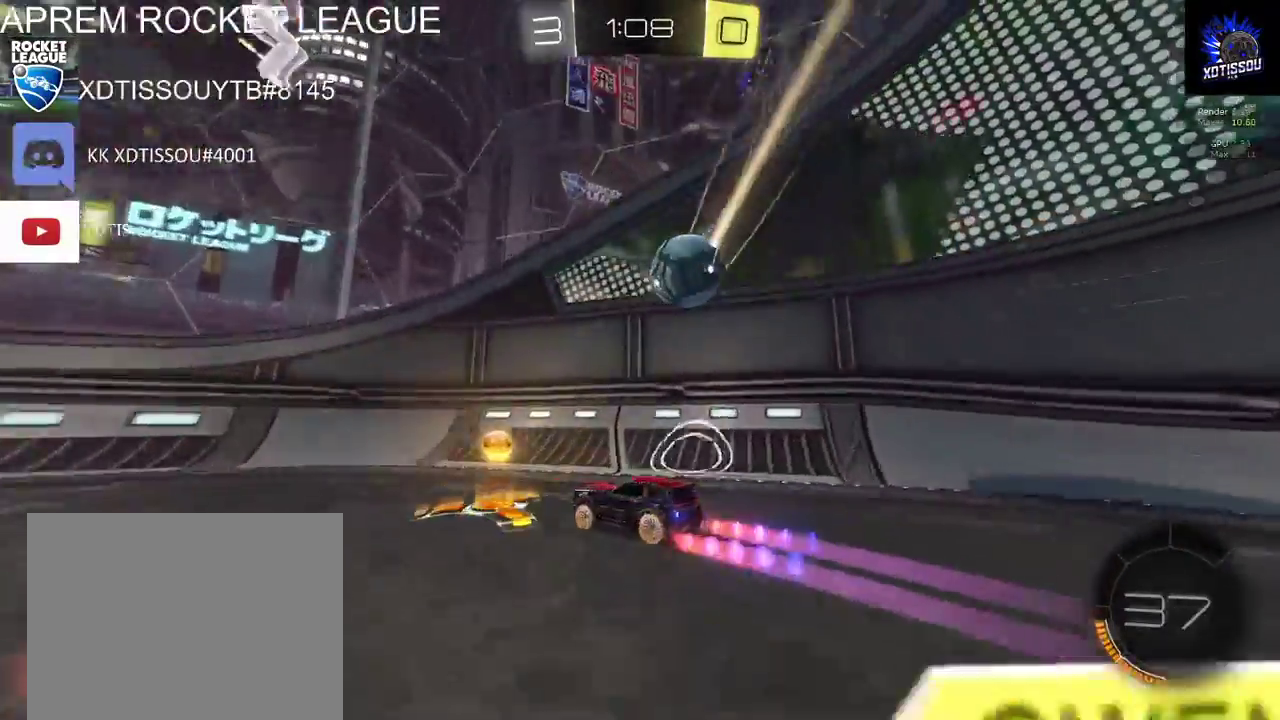
{"buttons": ["R2"], "left_stick": "left", "right_stick": "center", "events": [[40, "L2", "down"], [480, "L2", "up"], [500, "R2", "down"], [500, "left_stick", "left"]]}
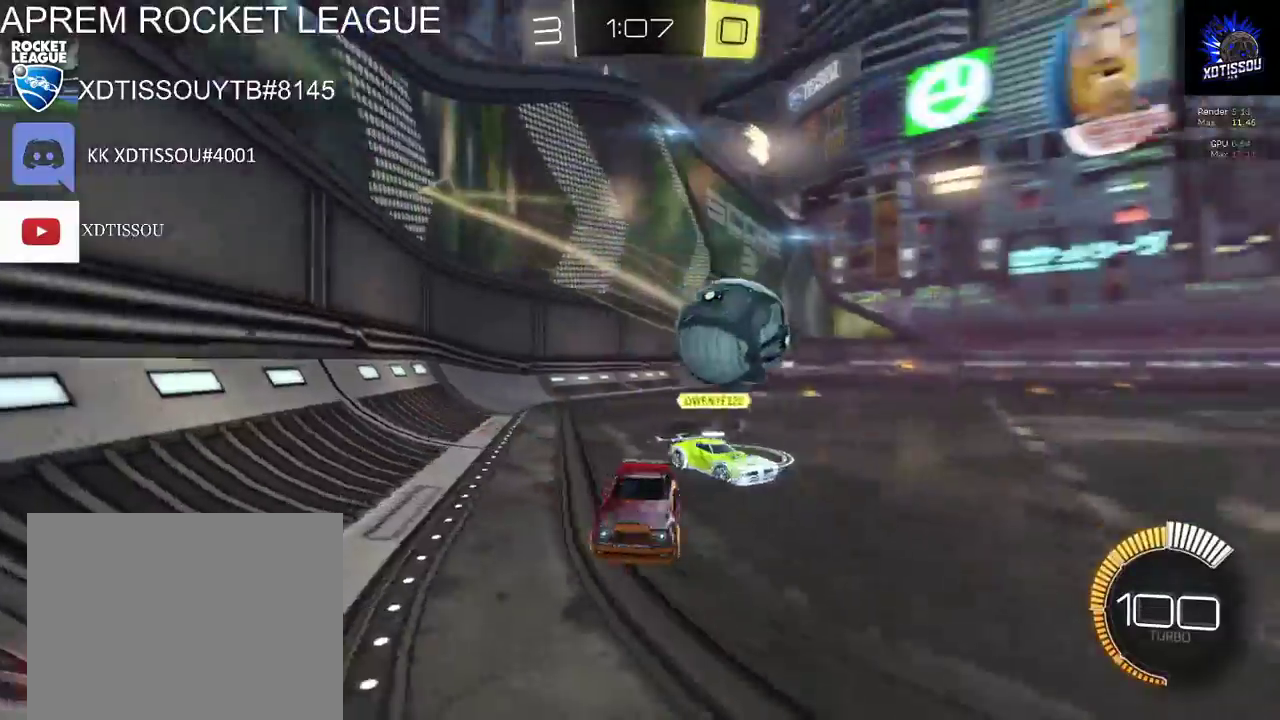
{"buttons": ["R2"], "left_stick": "left", "right_stick": "center", "events": []}
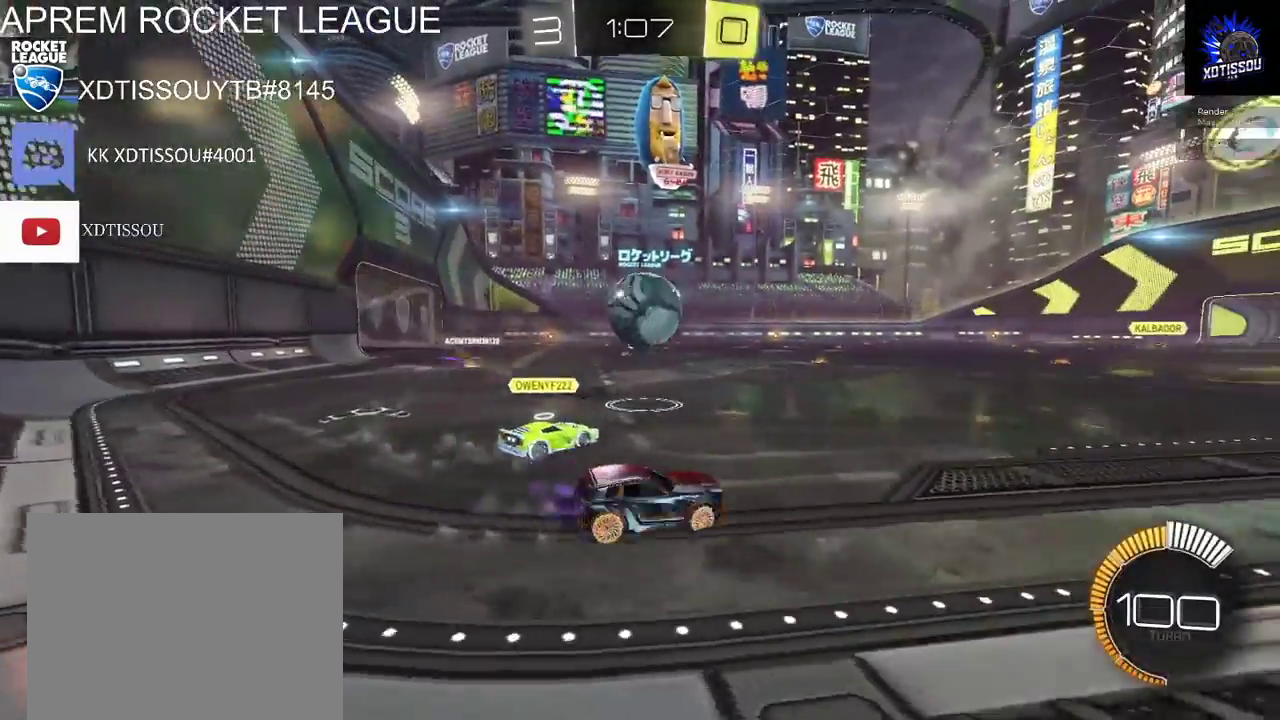
{"buttons": ["R2"], "left_stick": "left", "right_stick": "center", "events": [[300, "left_stick", "center"], [500, "left_stick", "left"]]}
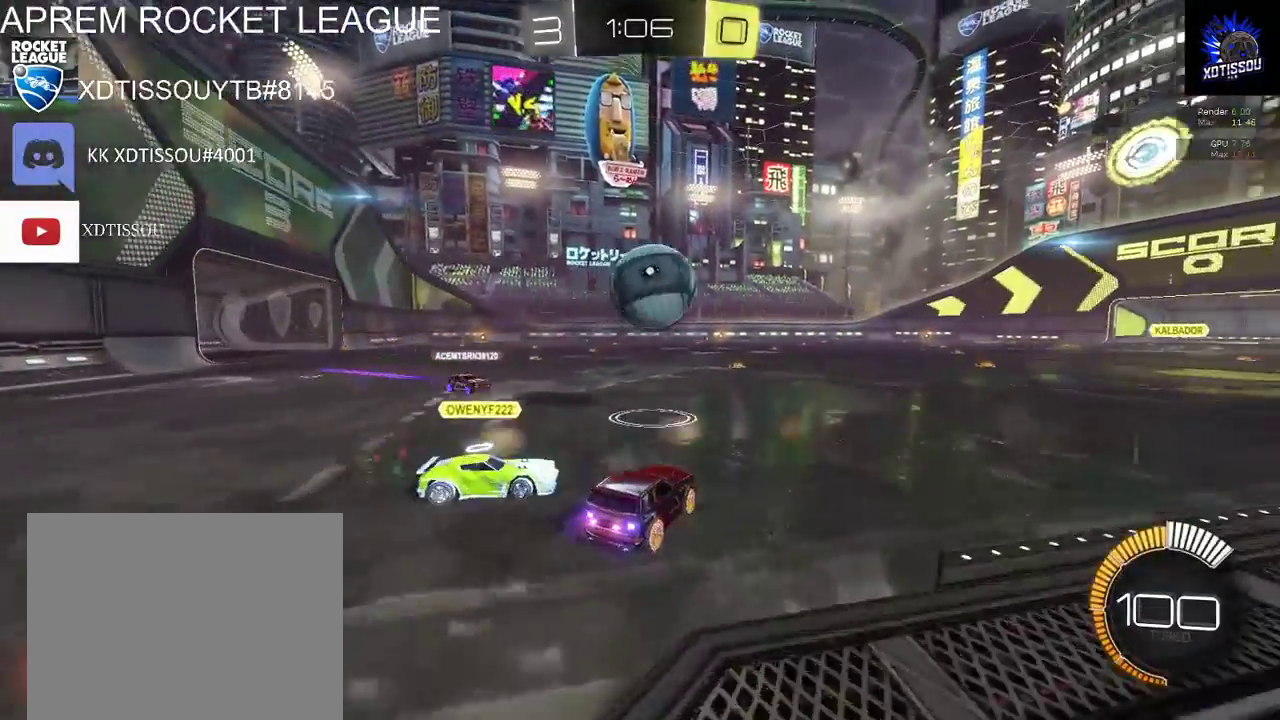
{"buttons": [], "left_stick": "right", "right_stick": "center", "events": [[220, "left_stick", "center"], [360, "R2", "up"], [440, "left_stick", "right"]]}
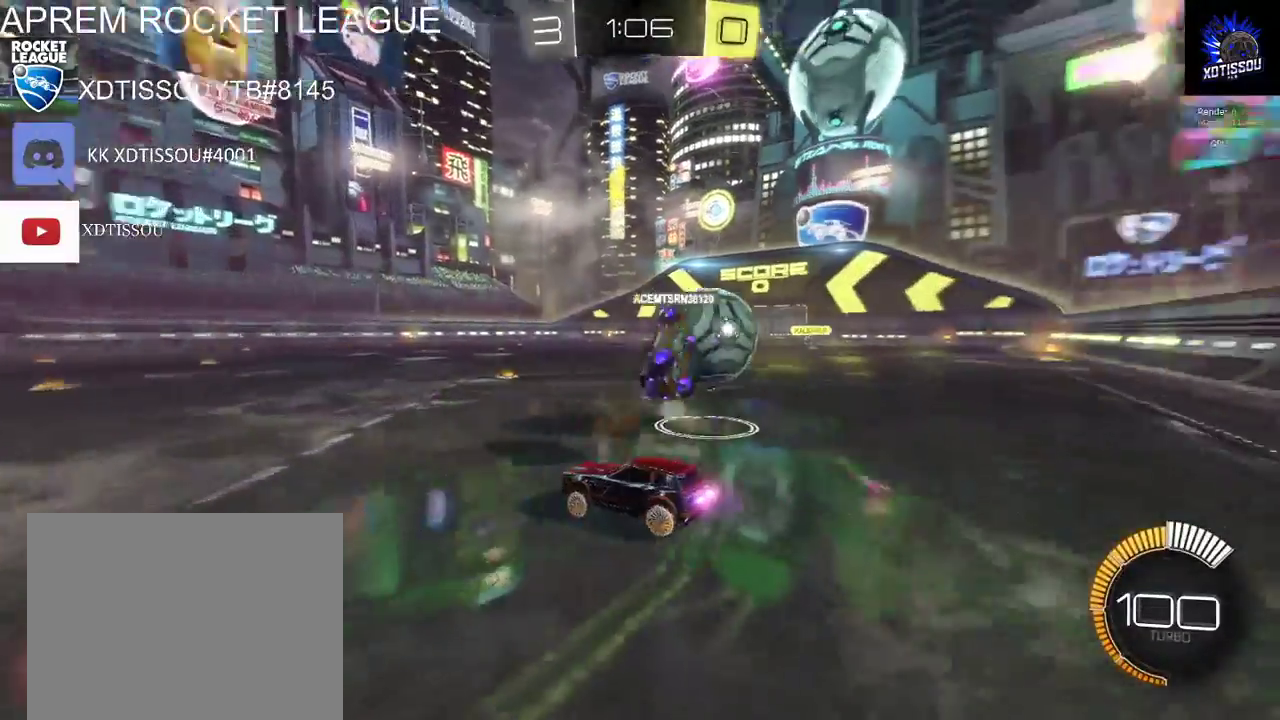
{"buttons": ["R2"], "left_stick": "right", "right_stick": "center", "events": [[160, "R2", "down"]]}
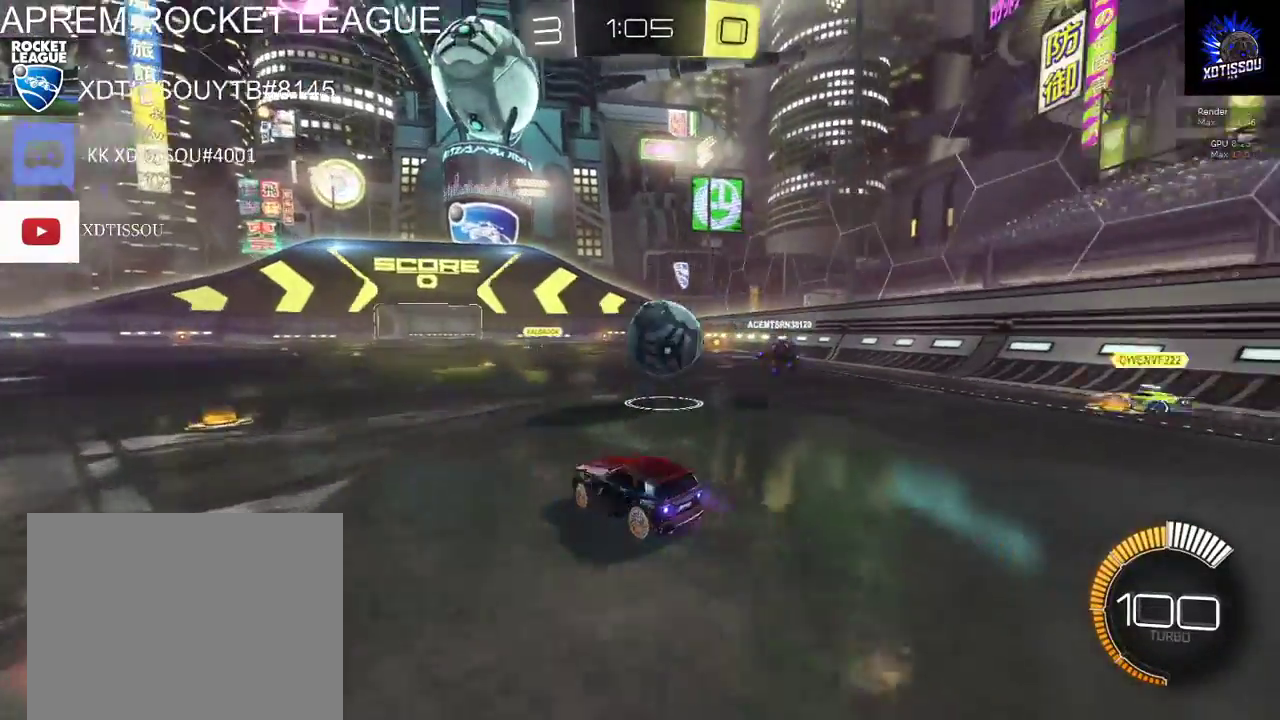
{"buttons": ["B", "R2"], "left_stick": "center", "right_stick": "center", "events": [[220, "B", "down"], [240, "left_stick", "center"]]}
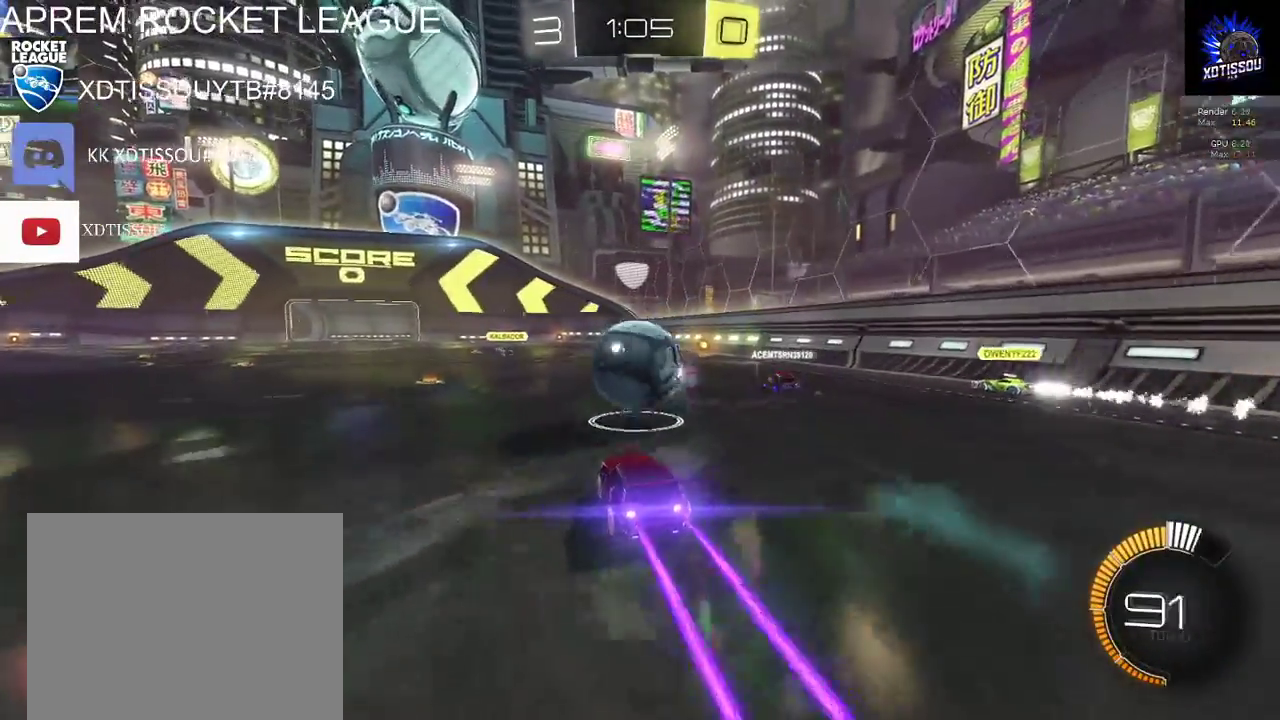
{"buttons": [], "left_stick": "left", "right_stick": "center"}
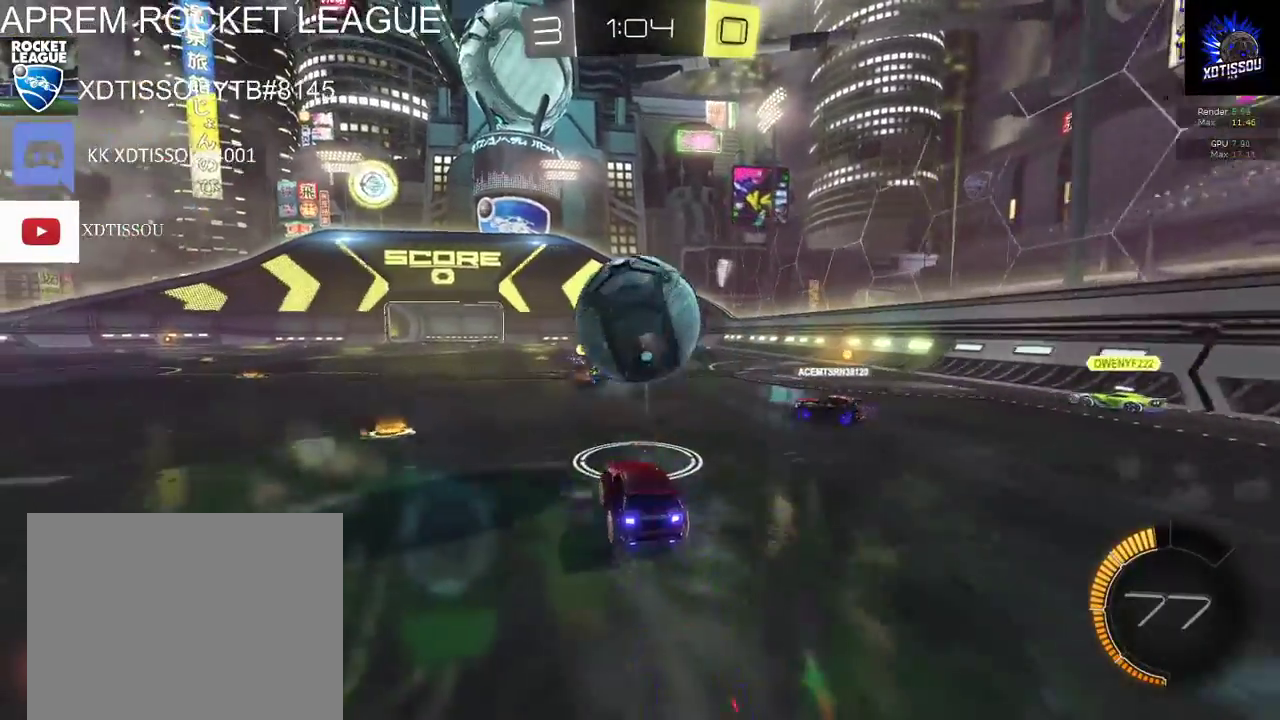
{"buttons": [], "left_stick": "right", "right_stick": "center"}
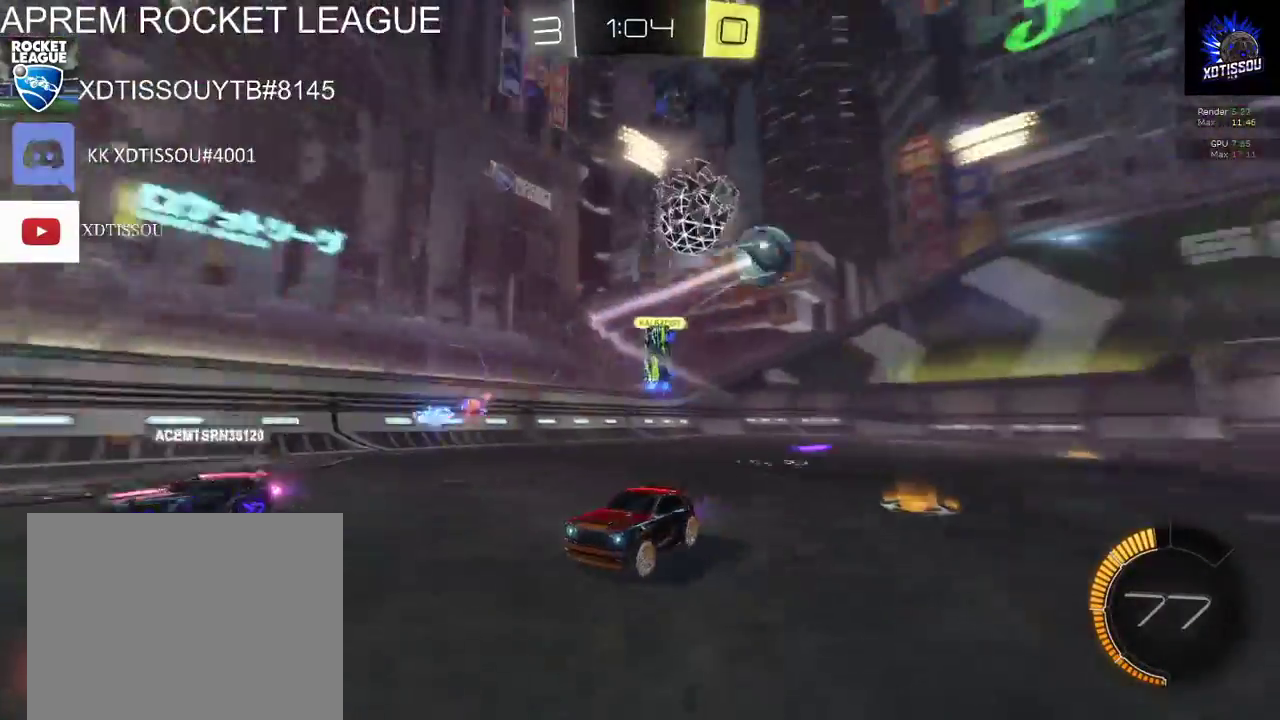
{"buttons": ["R2"], "left_stick": "left", "right_stick": "center"}
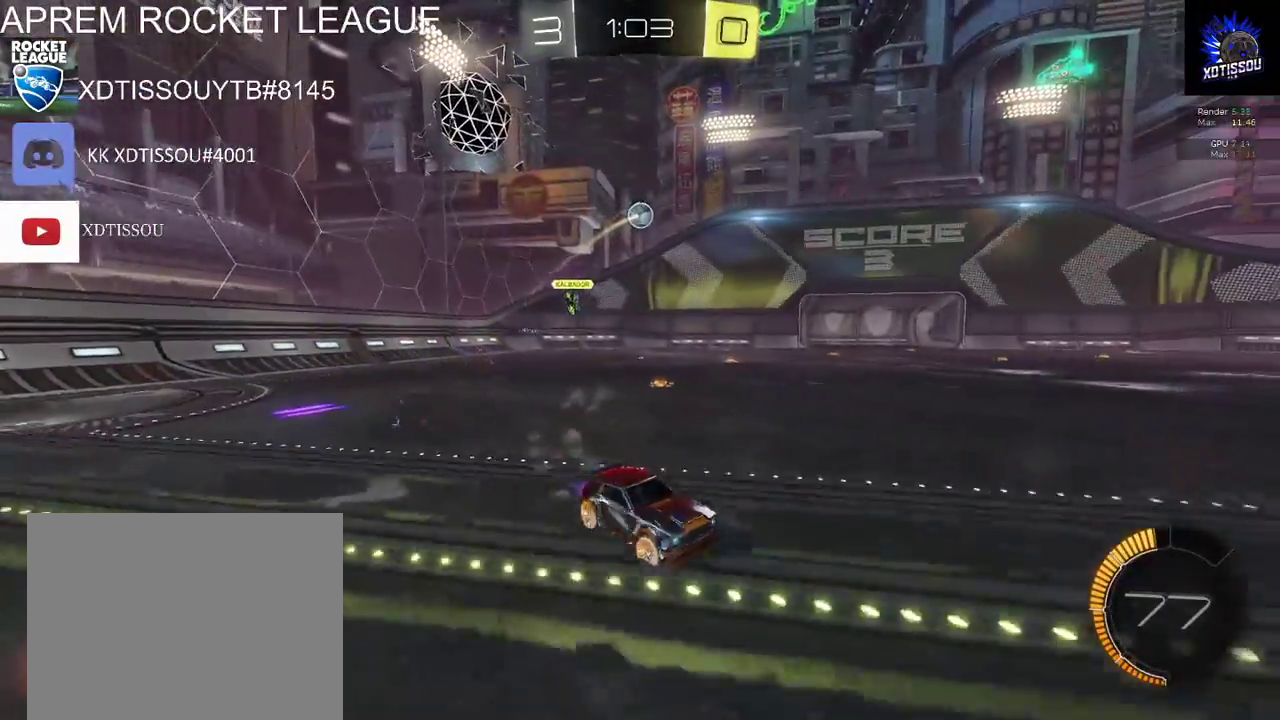
{"buttons": ["R2"], "left_stick": "left", "right_stick": "center", "events": []}
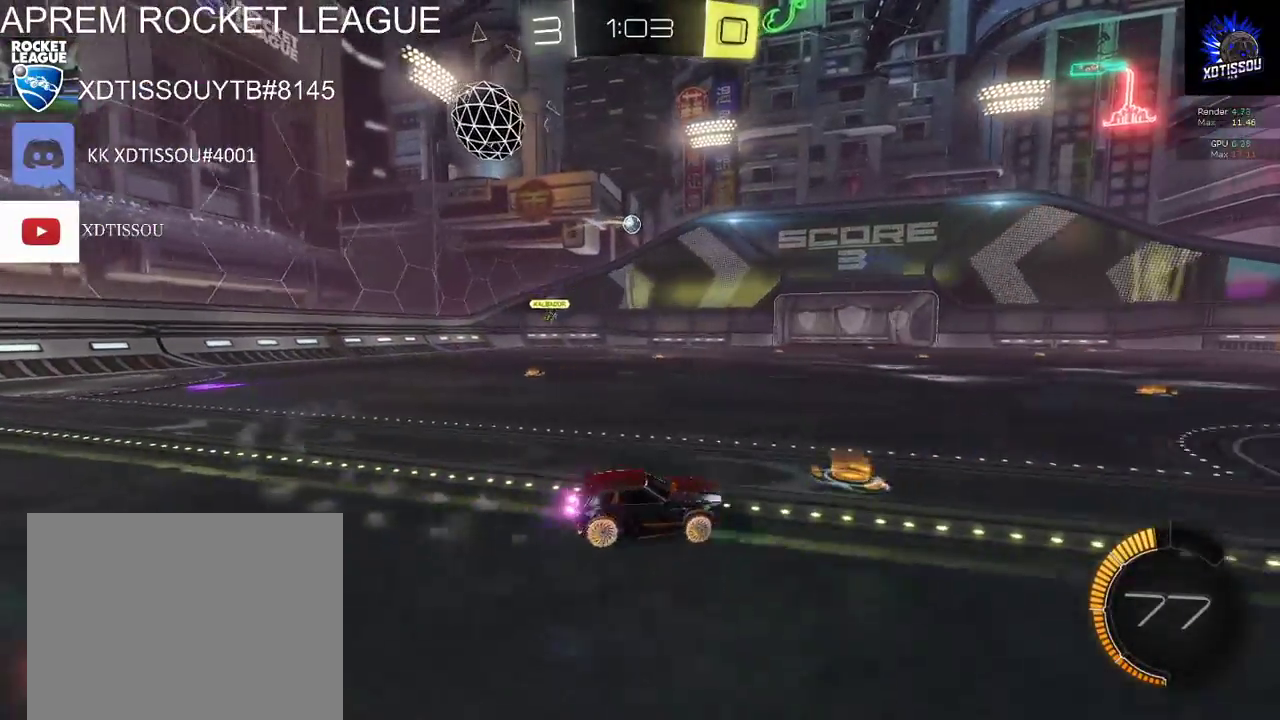
{"buttons": ["R2"], "left_stick": "left", "right_stick": "center", "events": []}
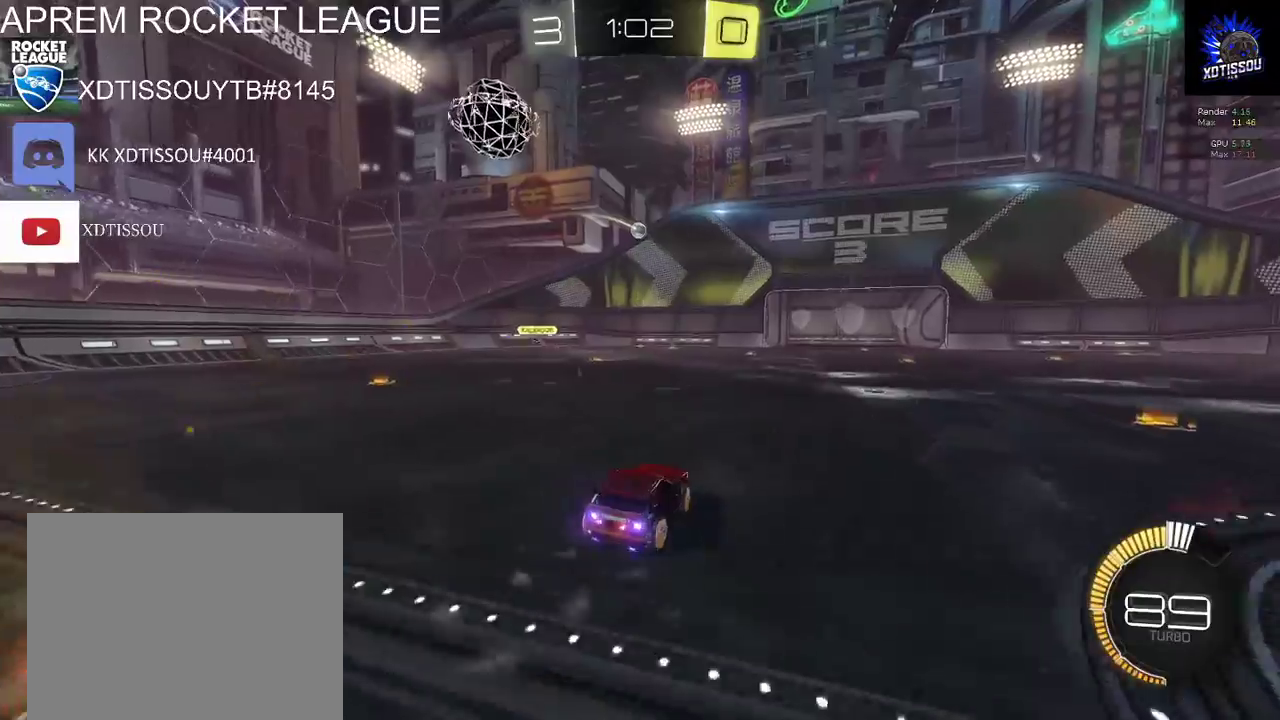
{"buttons": ["R2"], "left_stick": "left", "right_stick": "center", "events": [[80, "left_stick", "center"], [420, "left_stick", "left"]]}
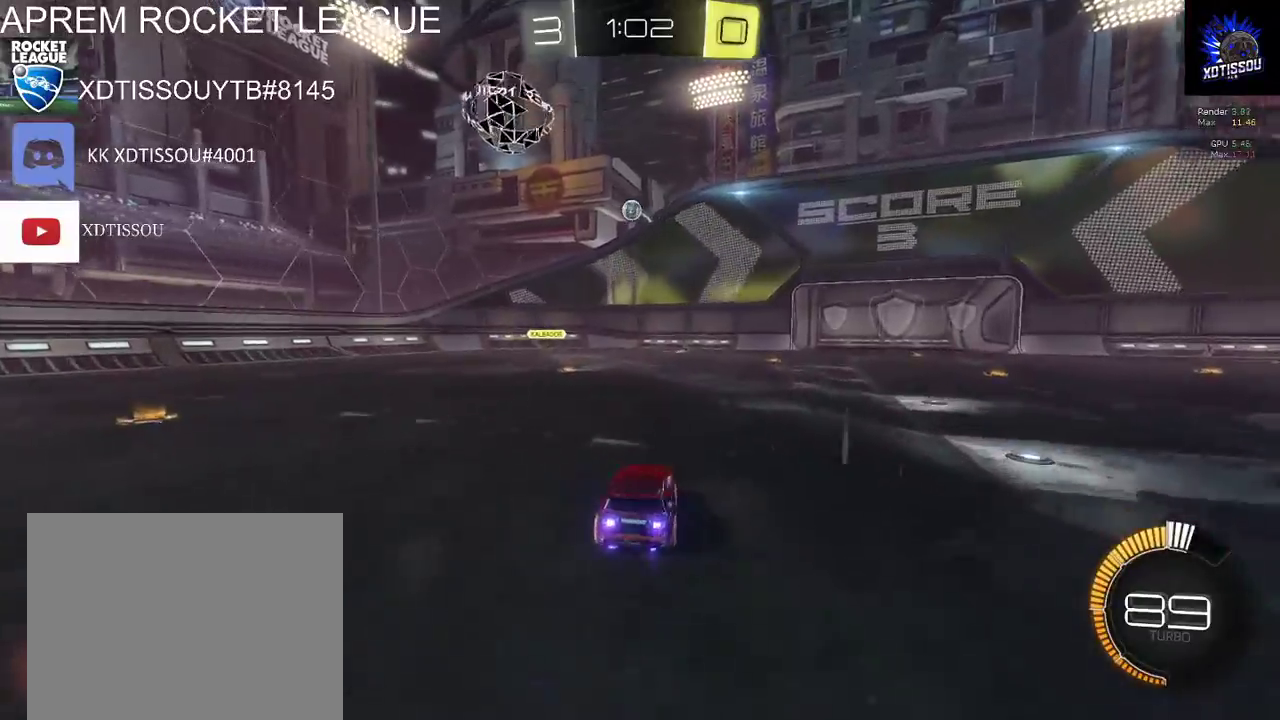
{"buttons": ["R2"], "left_stick": "center", "right_stick": "center", "events": [[240, "left_stick", "center"], [260, "L2", "down"], [260, "R2", "up"], [380, "L2", "up"], [380, "R2", "down"]]}
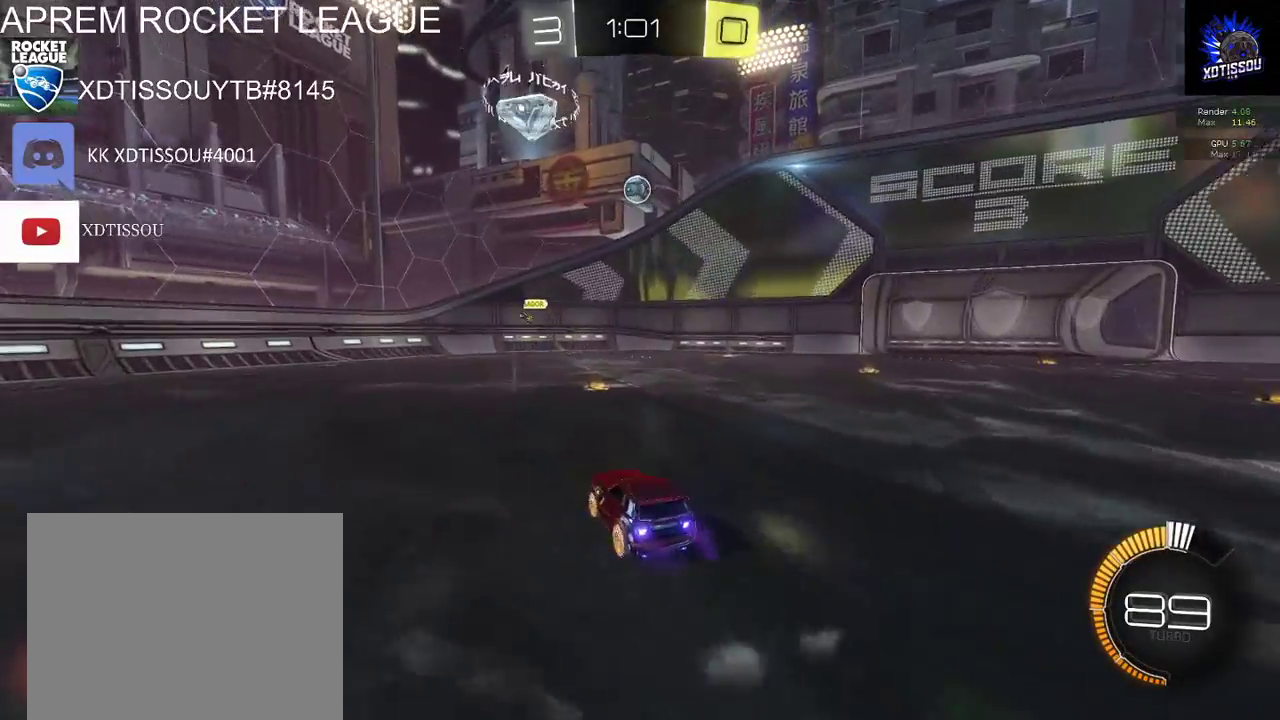
{"buttons": ["R2"], "left_stick": "center", "right_stick": "center", "events": [[280, "left_stick", "right"], [480, "left_stick", "center"]]}